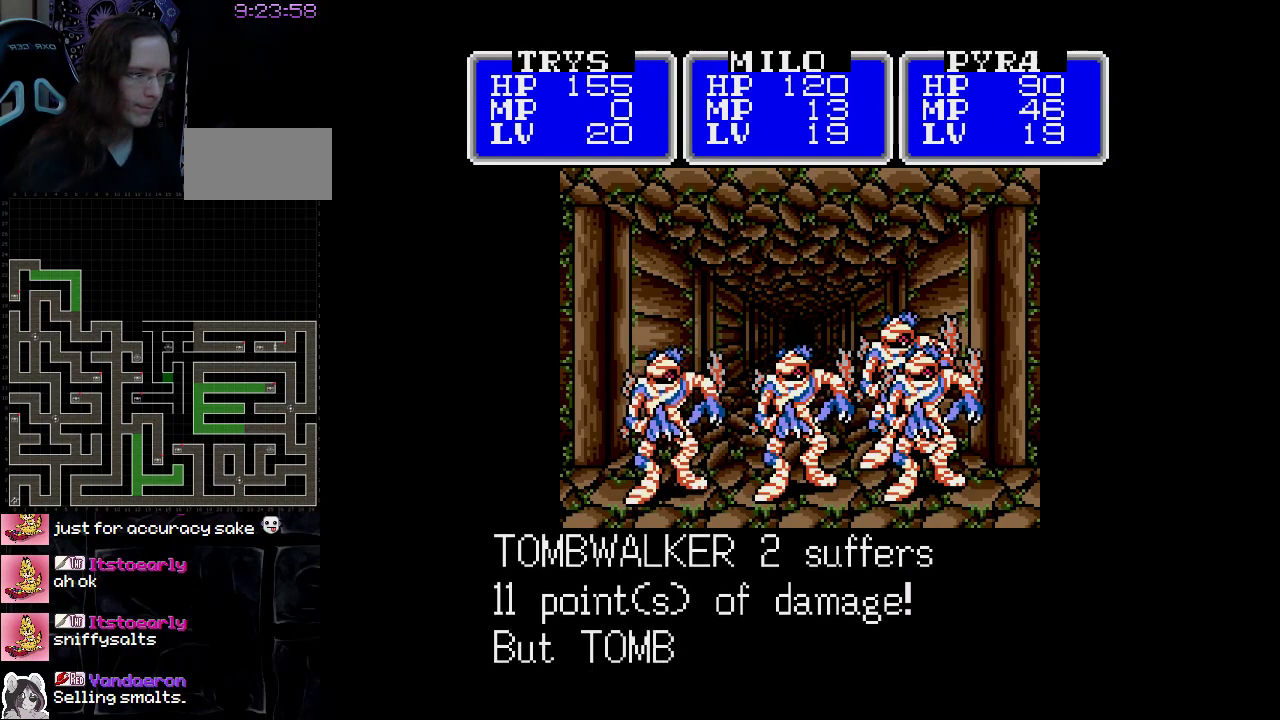
Gameplay with a controller (Nintendo layout); each line is a JSON object with the inputs held at the frame after it. "events" lists button and stick changes between this image and that frame as [ms after this image, input, new state], when the widget could be followed in between. Not read: L3 R3.
{"buttons": ["A"], "events": []}
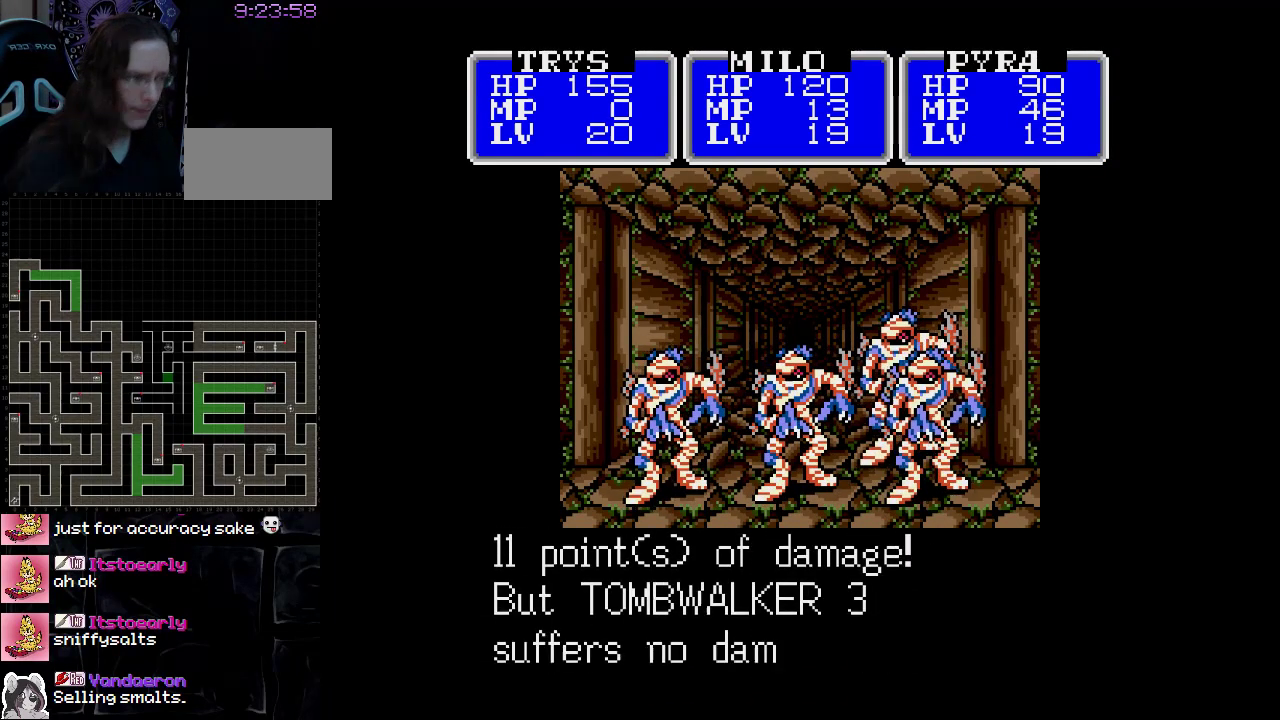
{"buttons": ["A"], "events": []}
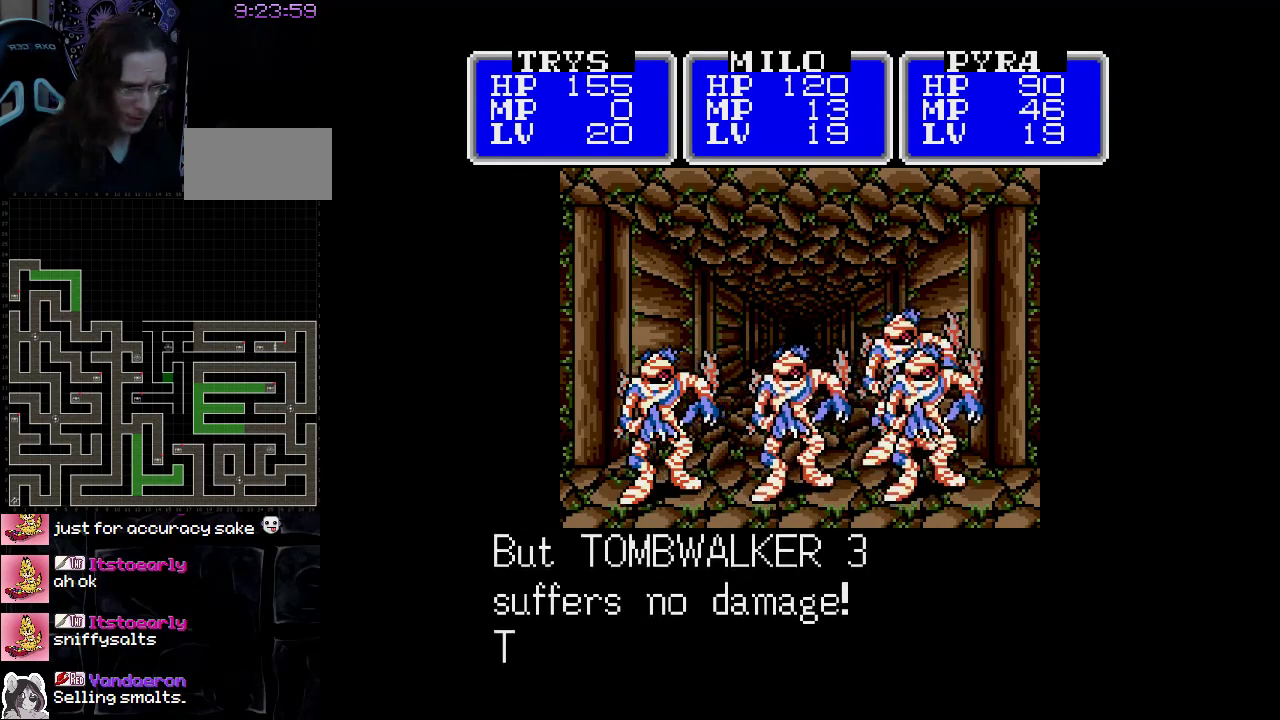
{"buttons": ["A"], "events": []}
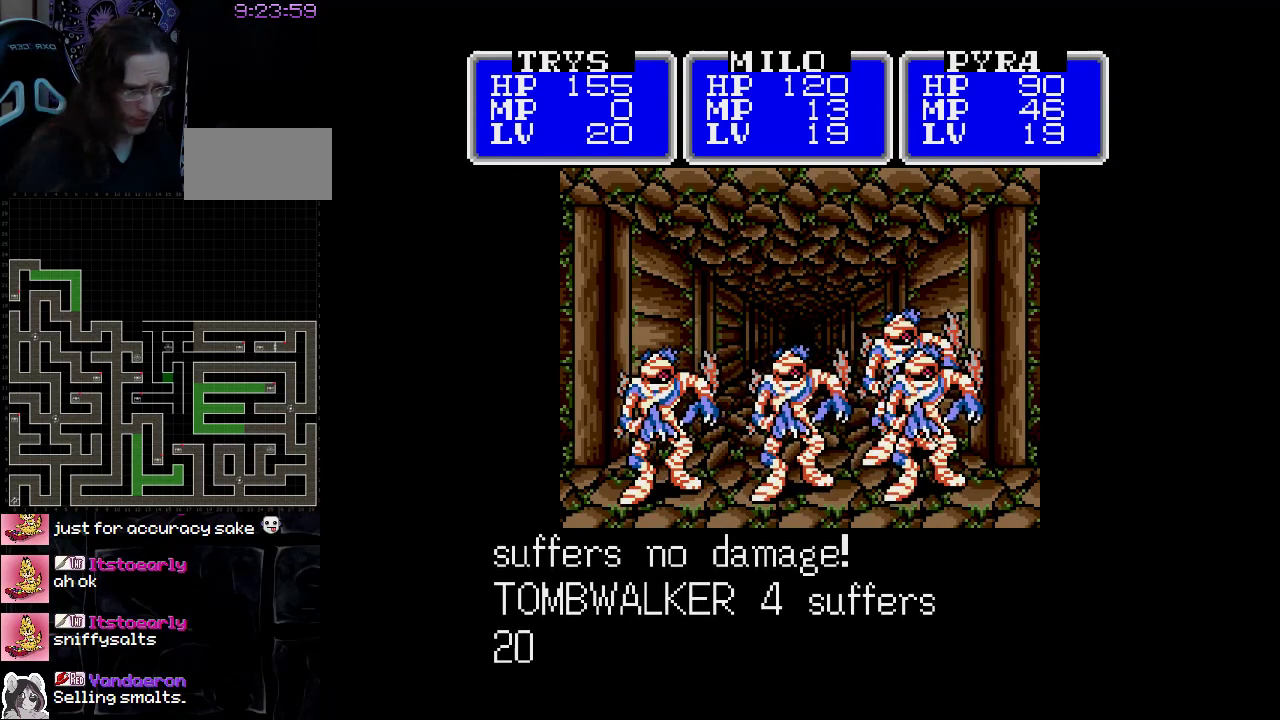
{"buttons": ["A"], "events": []}
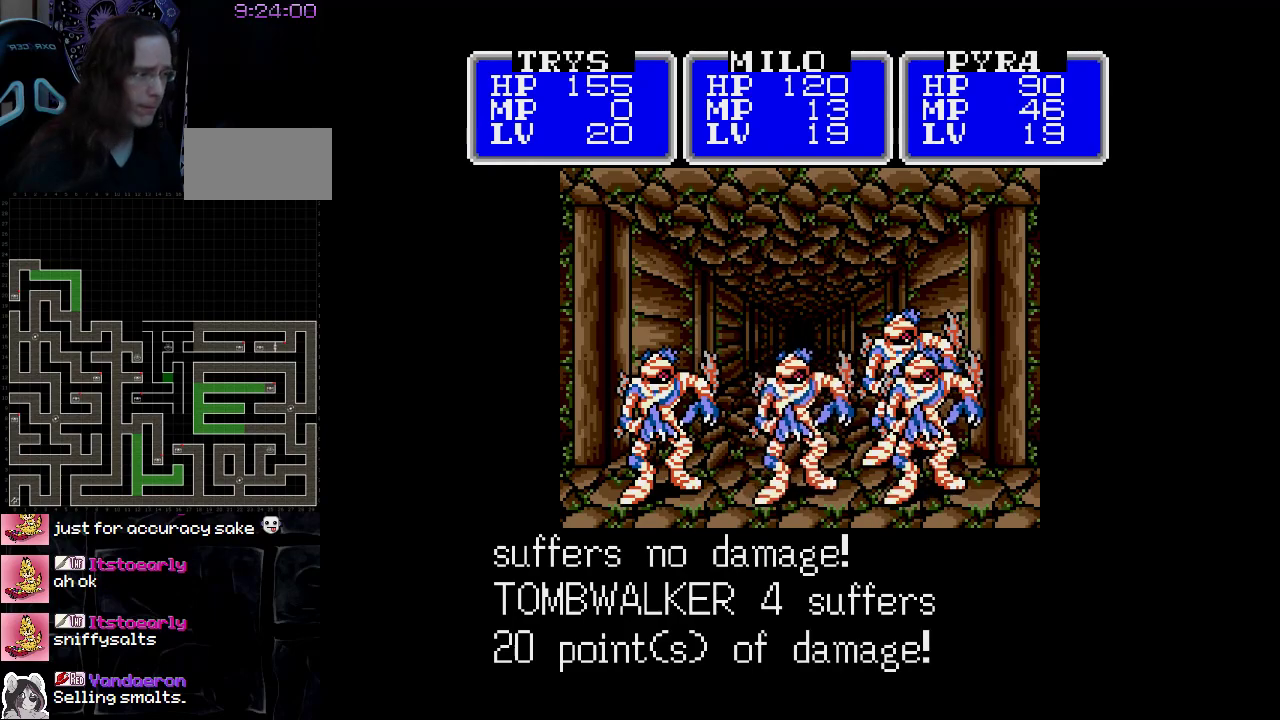
{"buttons": ["A"], "events": []}
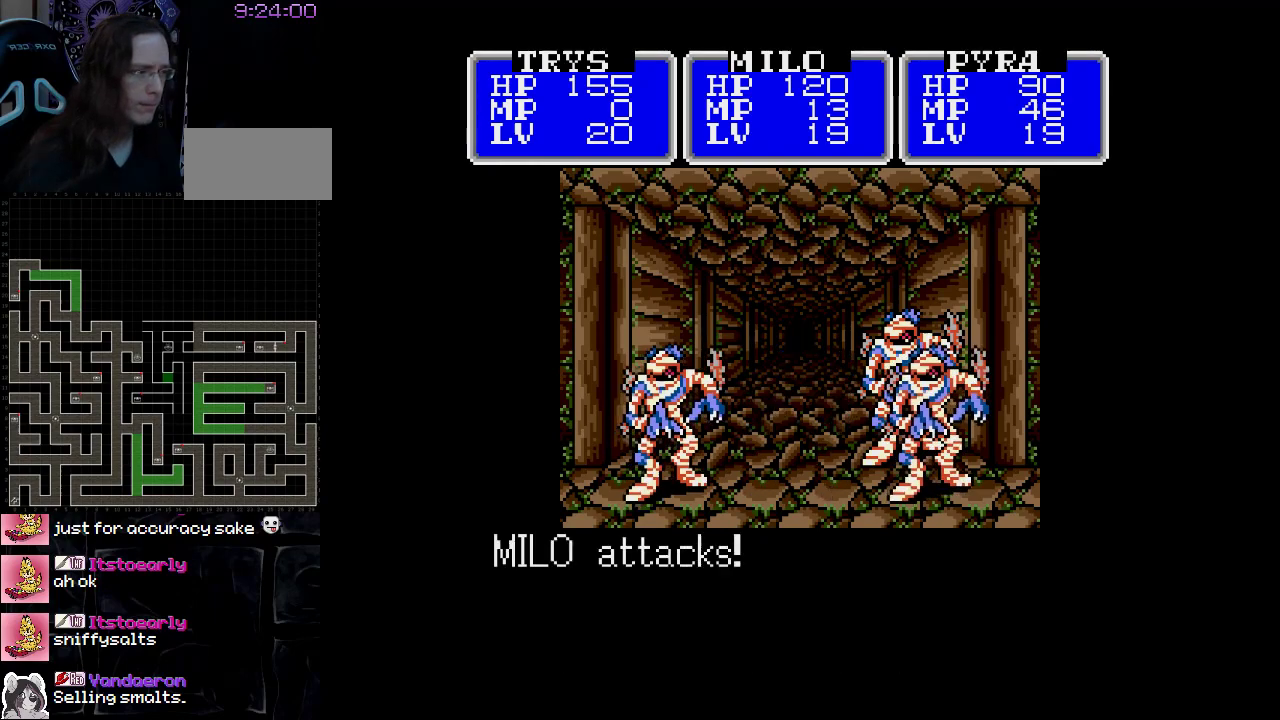
{"buttons": ["A"], "events": []}
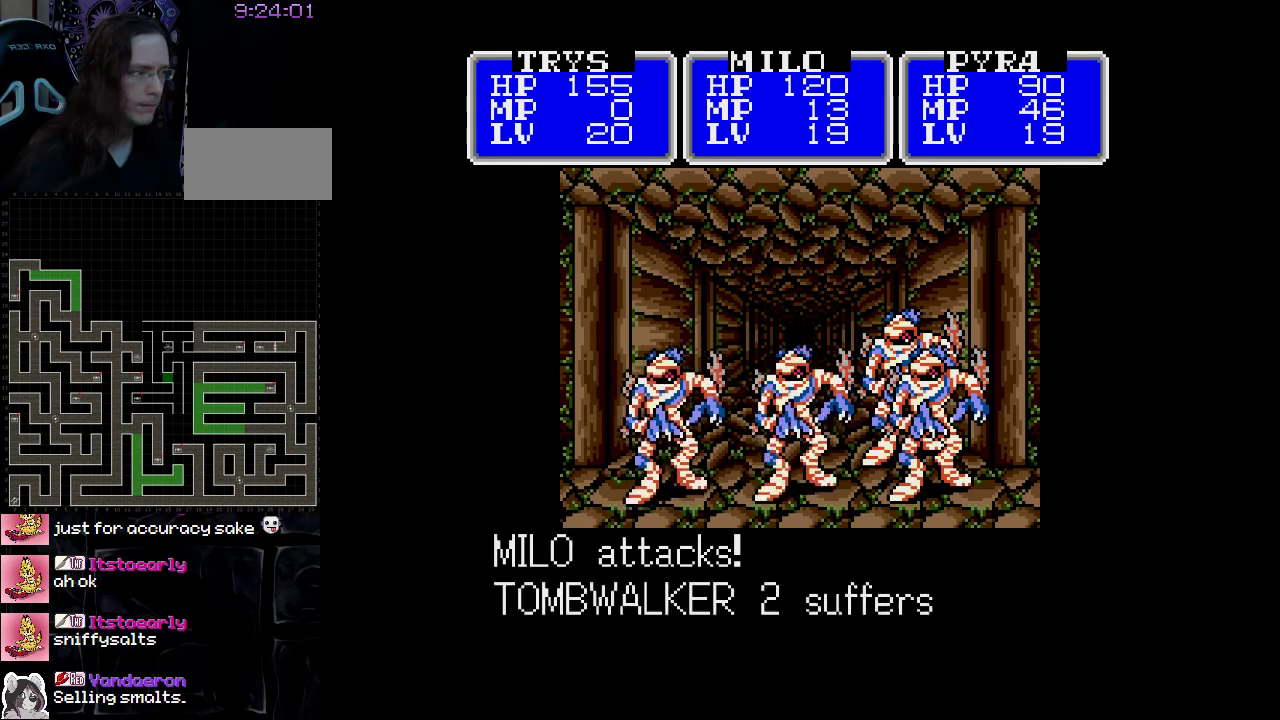
{"buttons": [], "events": [[317, "A", "up"]]}
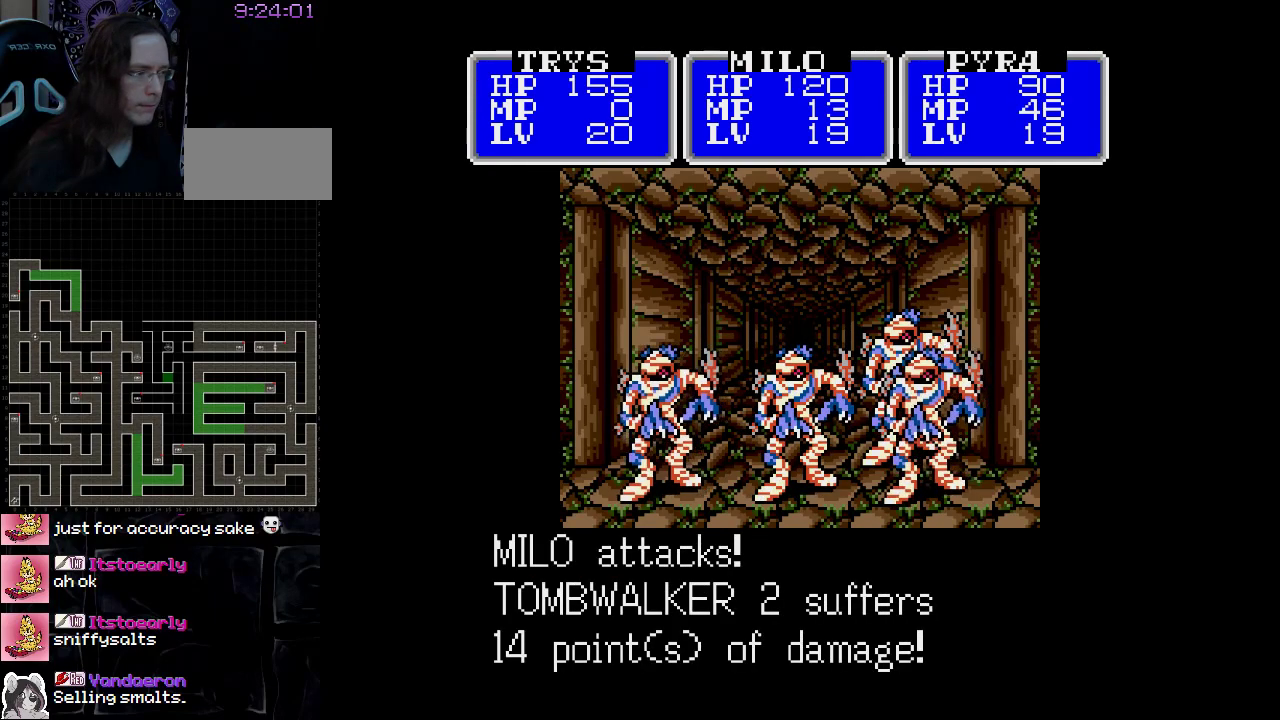
{"buttons": ["A"], "events": [[350, "A", "down"]]}
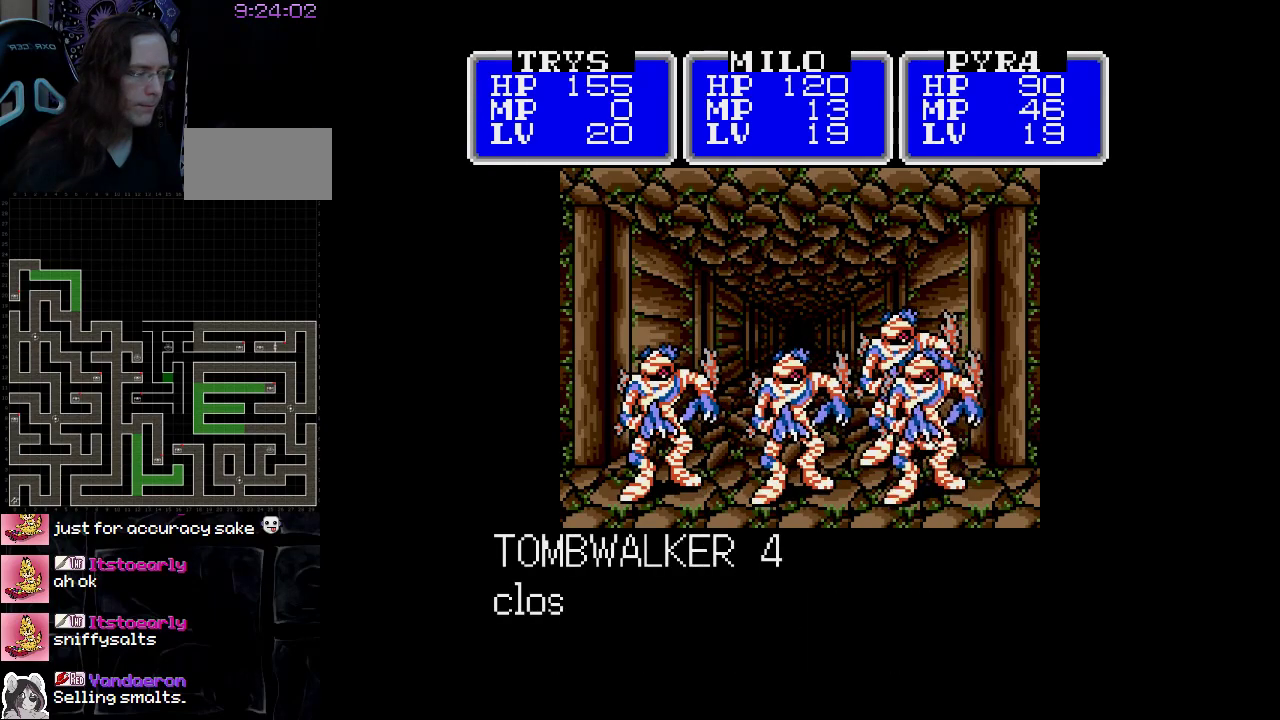
{"buttons": ["A"], "events": []}
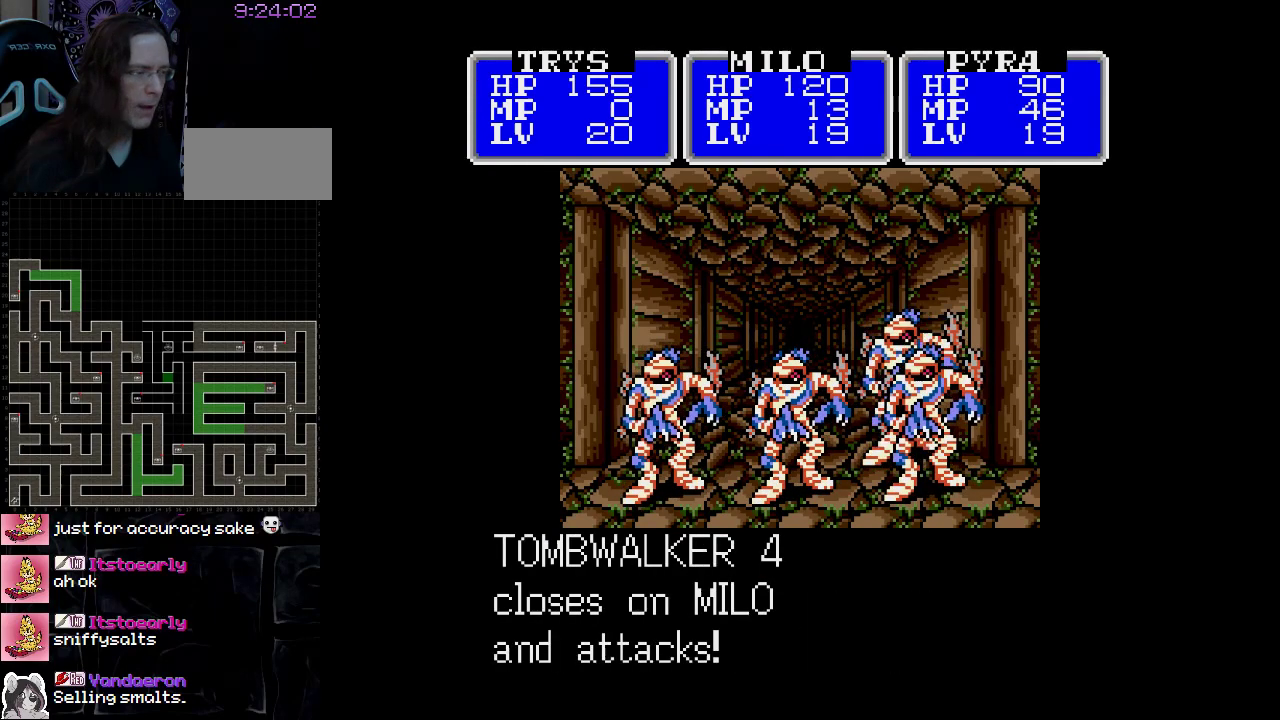
{"buttons": ["A"], "events": []}
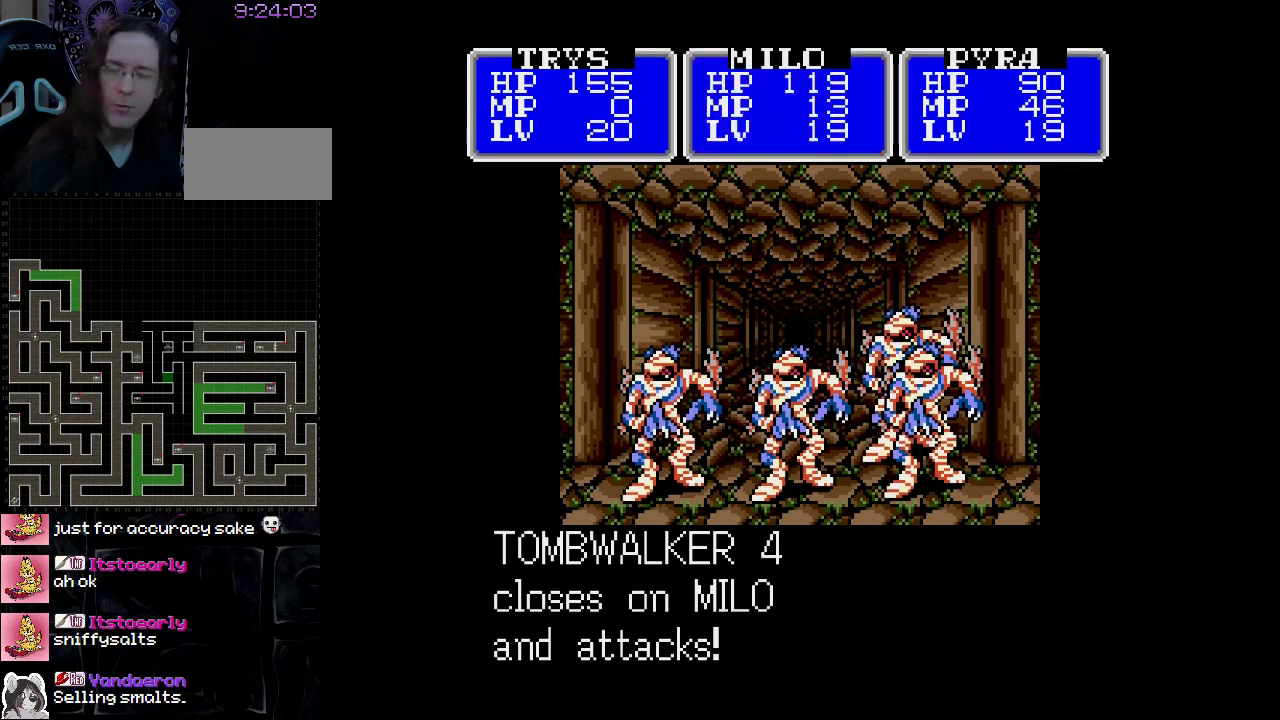
{"buttons": ["A"], "events": []}
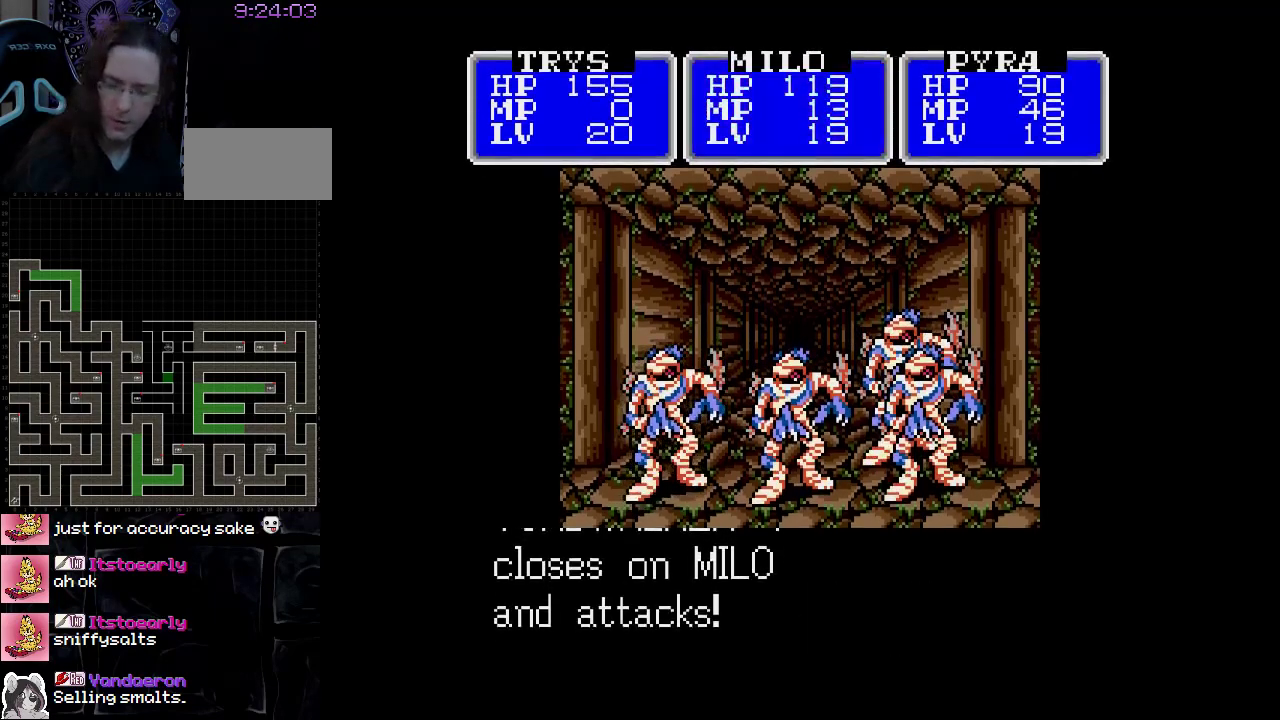
{"buttons": ["A"], "events": []}
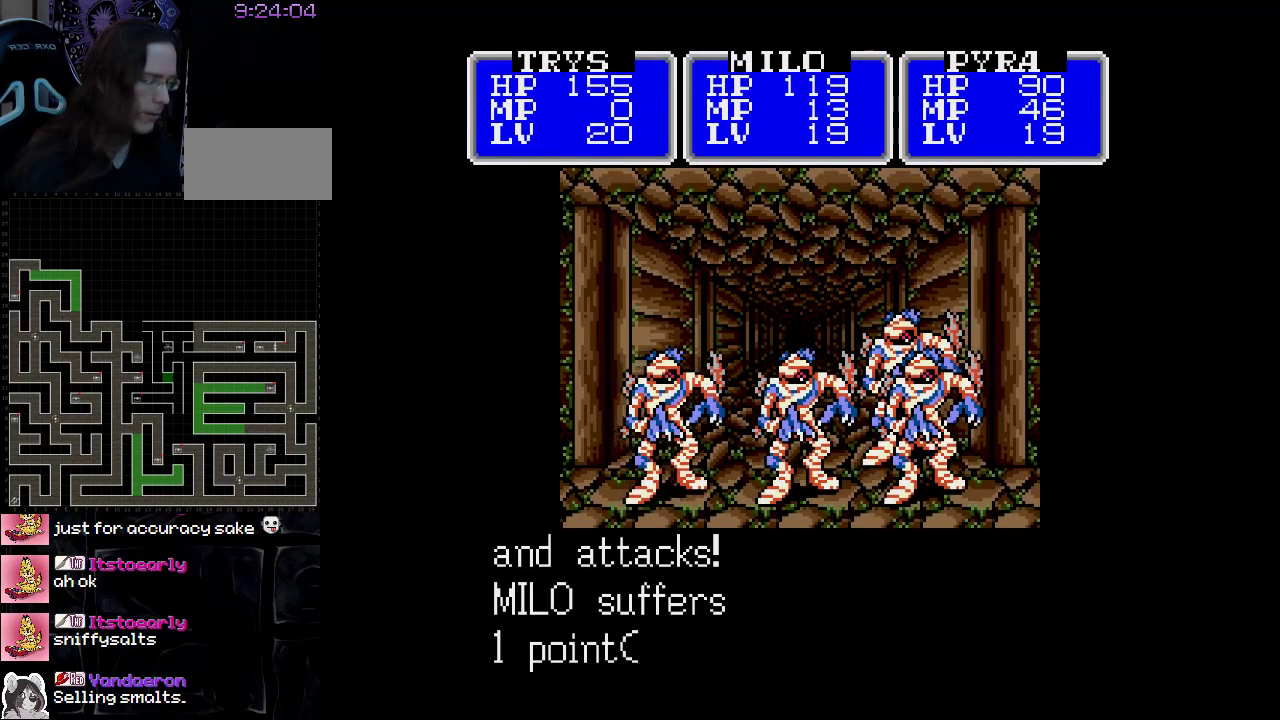
{"buttons": ["A"], "events": []}
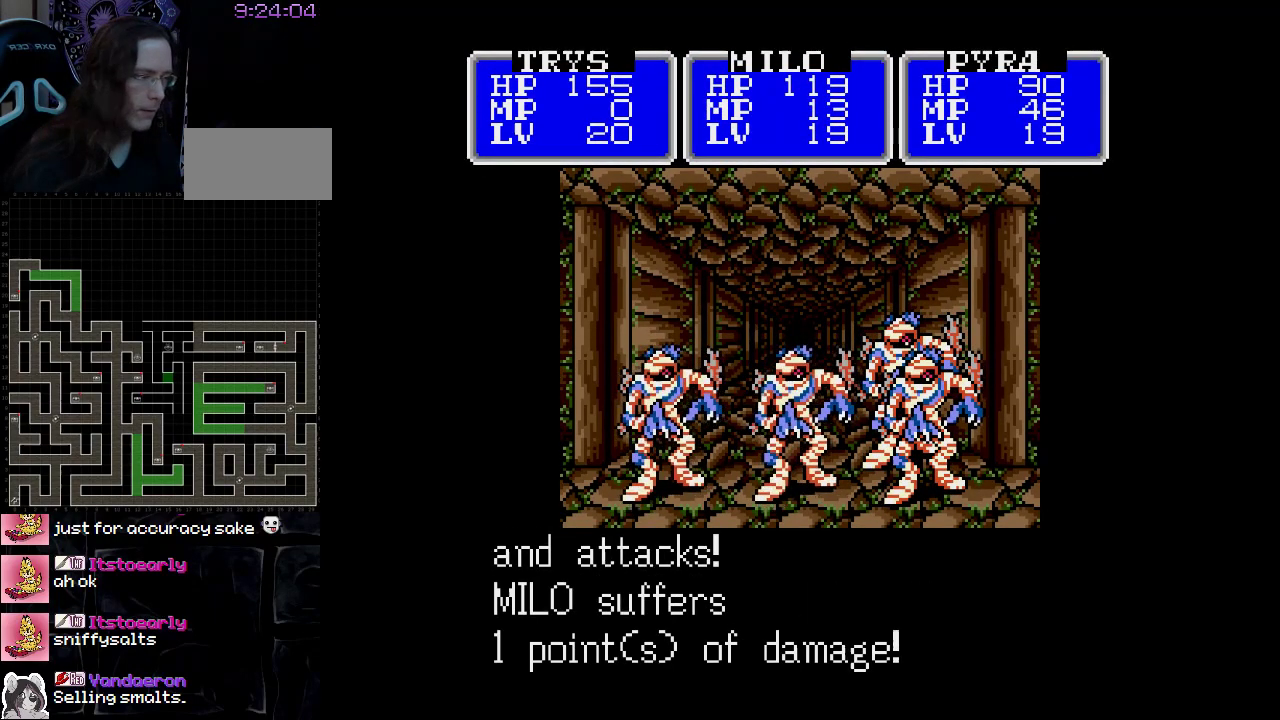
{"buttons": ["A"], "events": []}
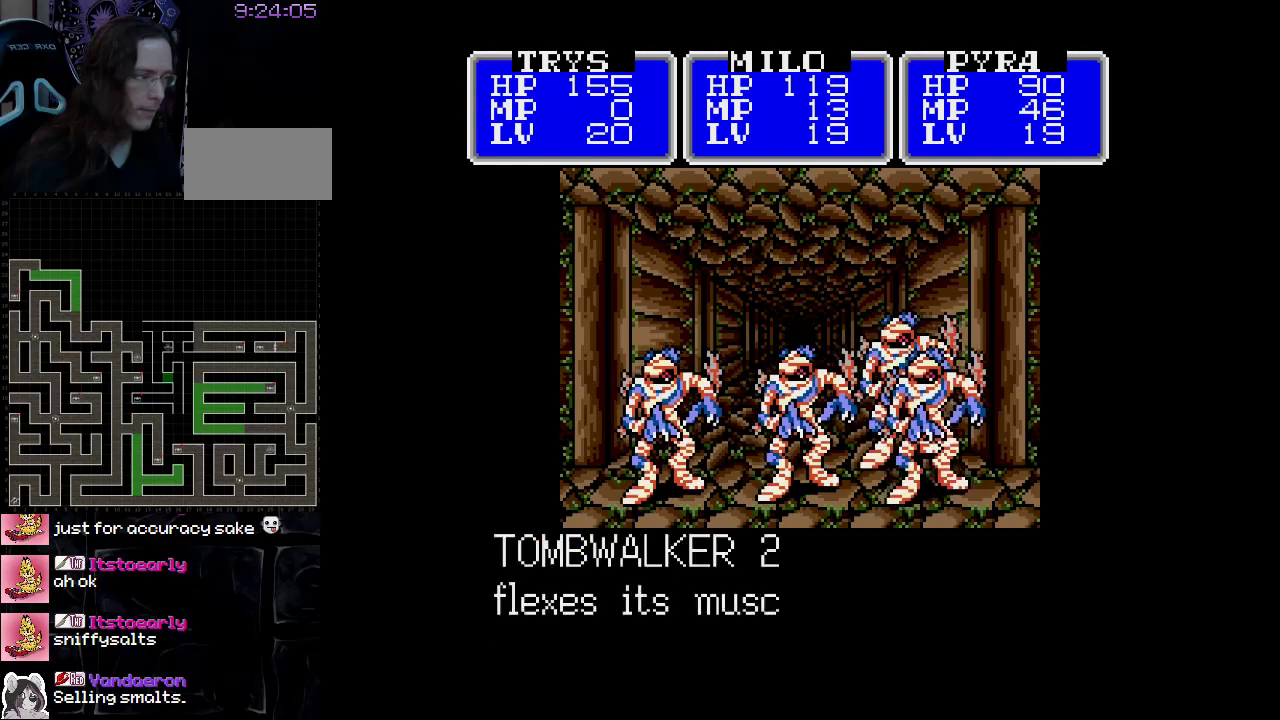
{"buttons": ["A"], "events": []}
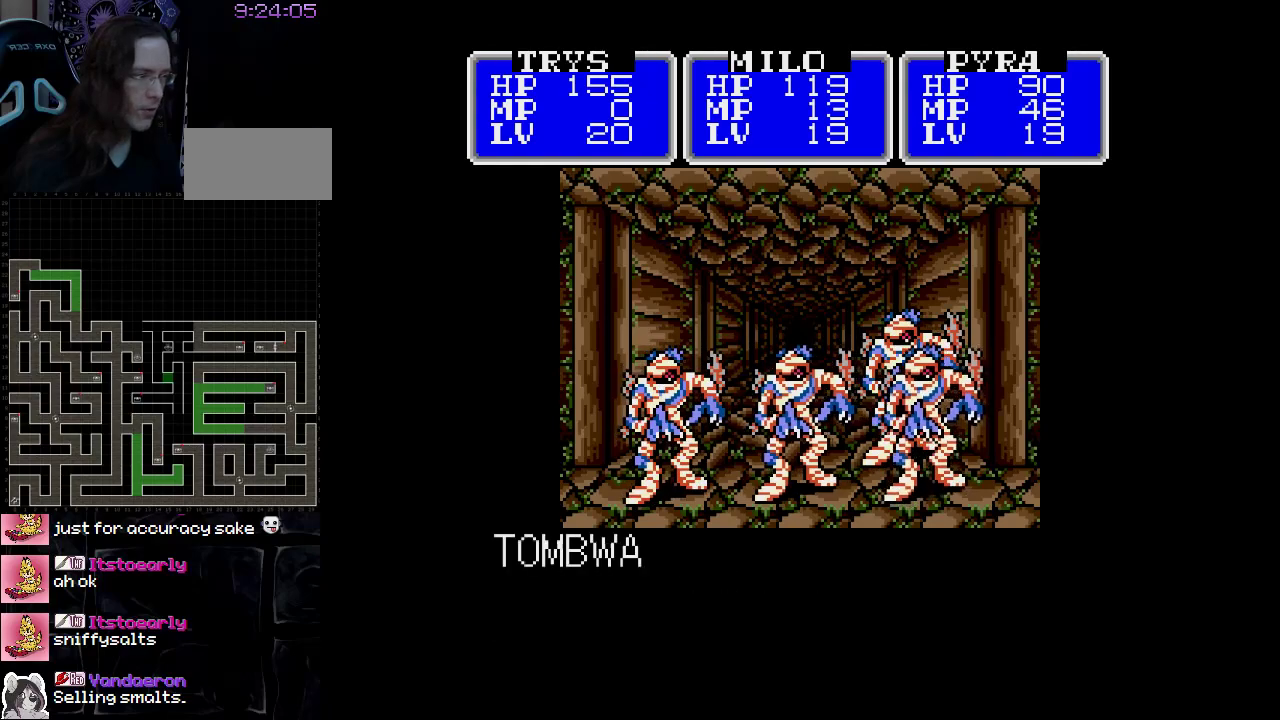
{"buttons": ["A"], "events": []}
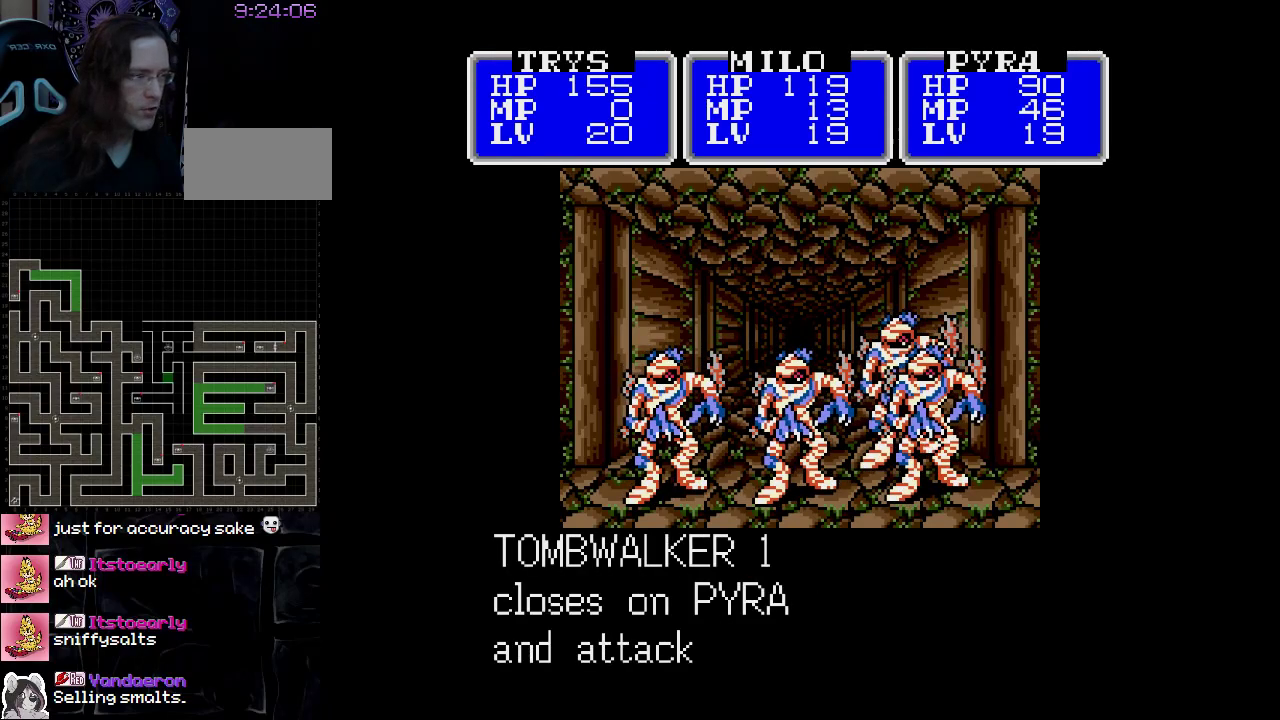
{"buttons": ["A"], "events": []}
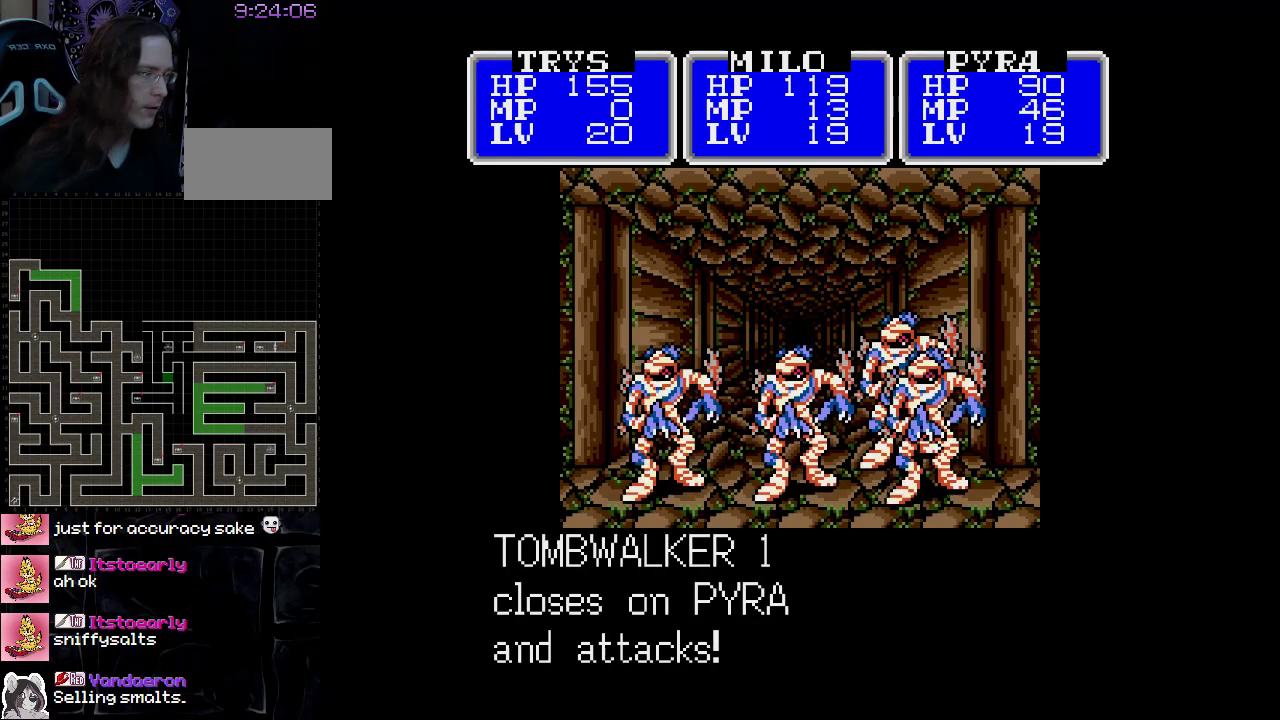
{"buttons": ["A"], "events": []}
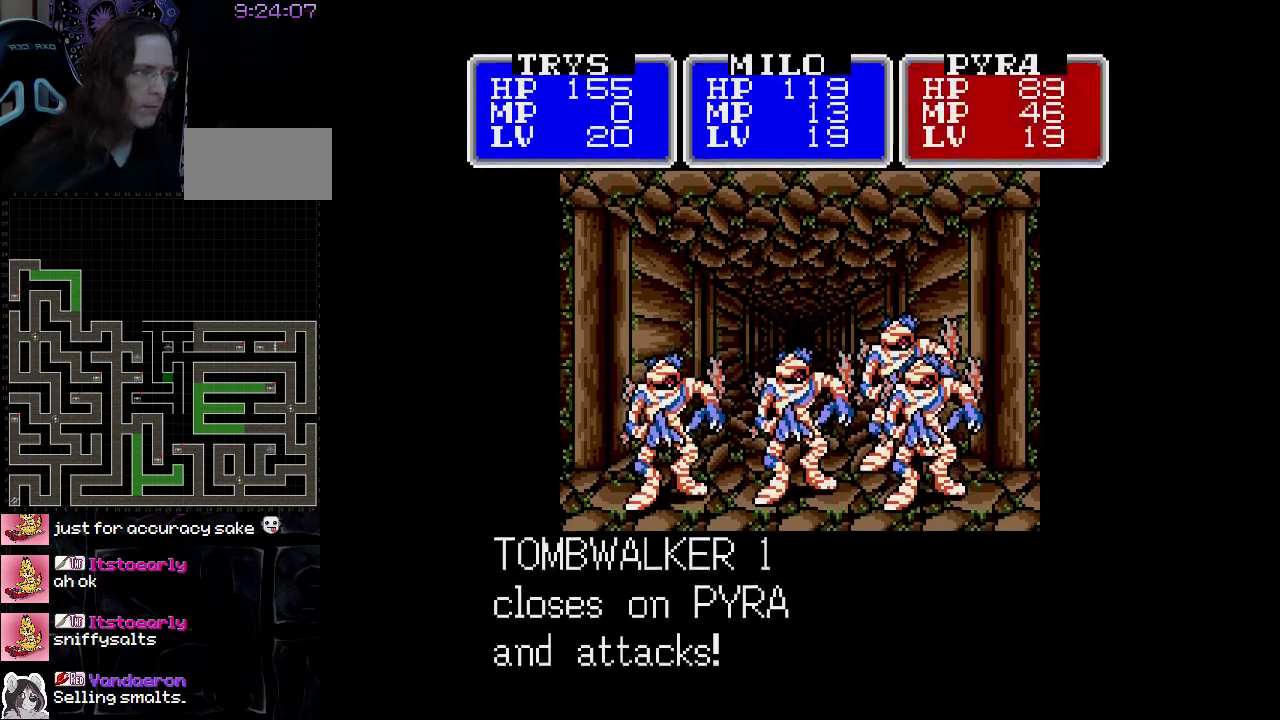
{"buttons": ["A"], "events": []}
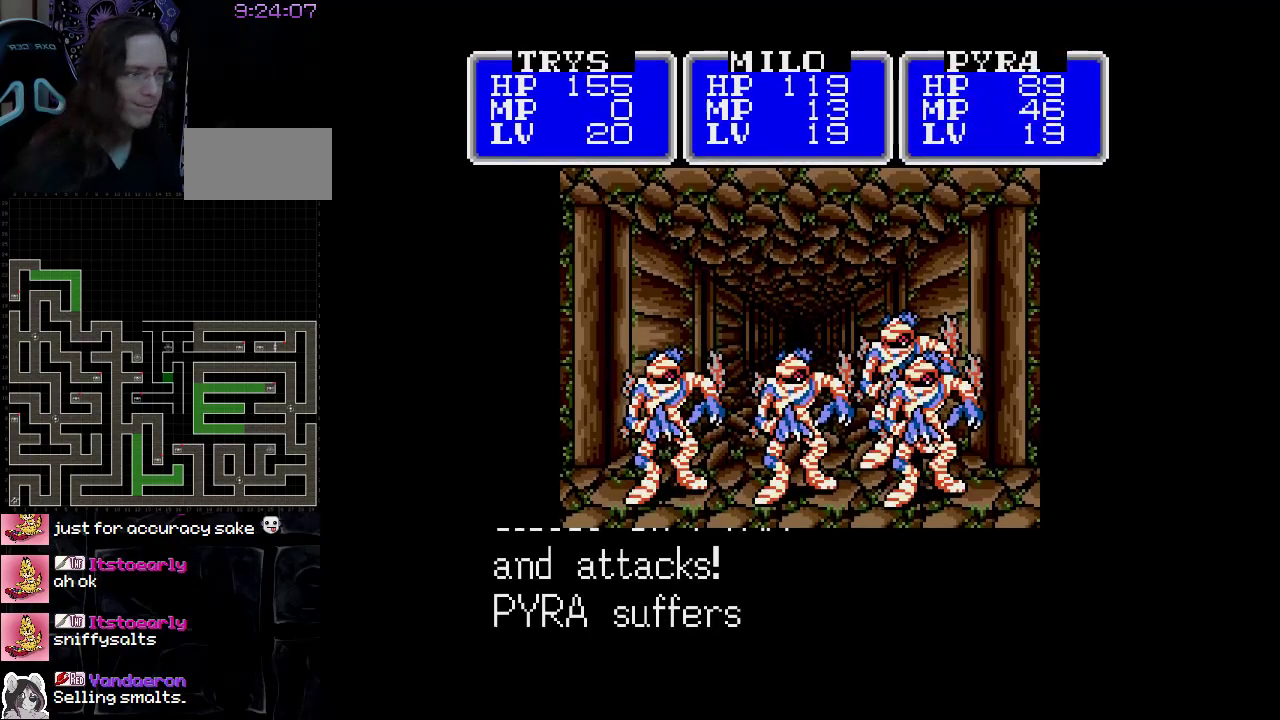
{"buttons": ["A"], "events": [[267, "A", "up"], [500, "A", "down"]]}
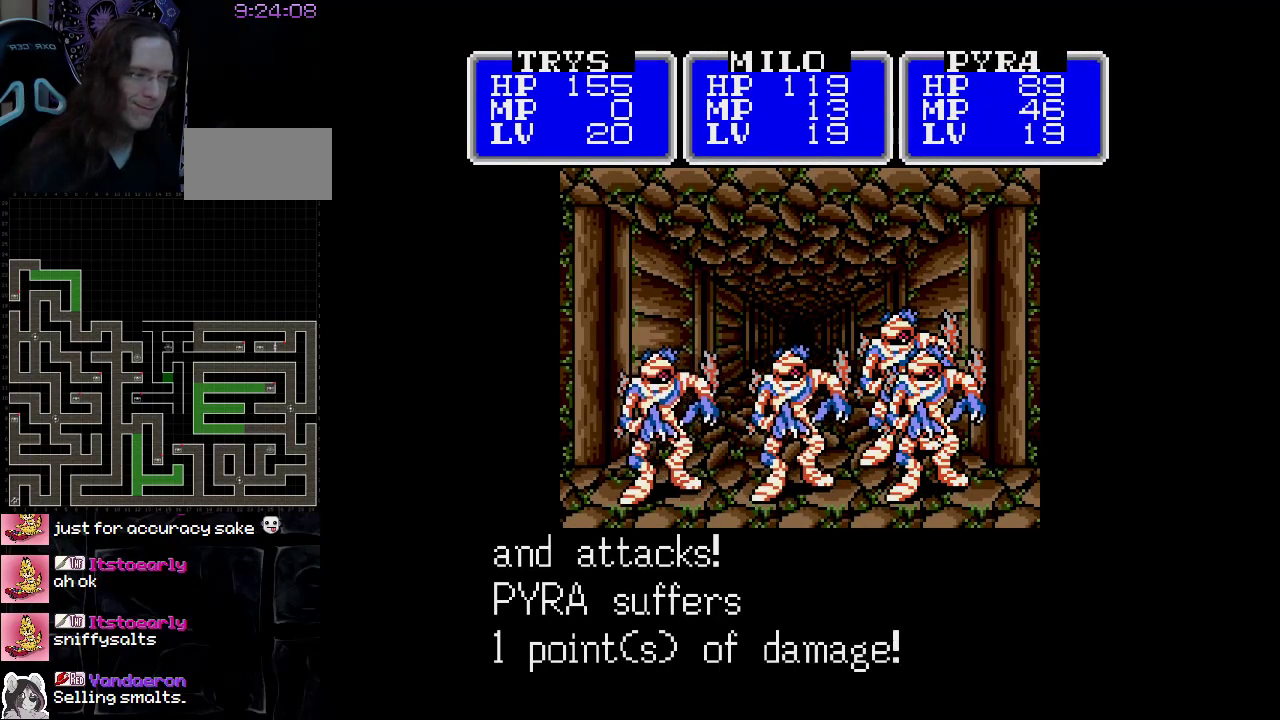
{"buttons": ["A"], "events": []}
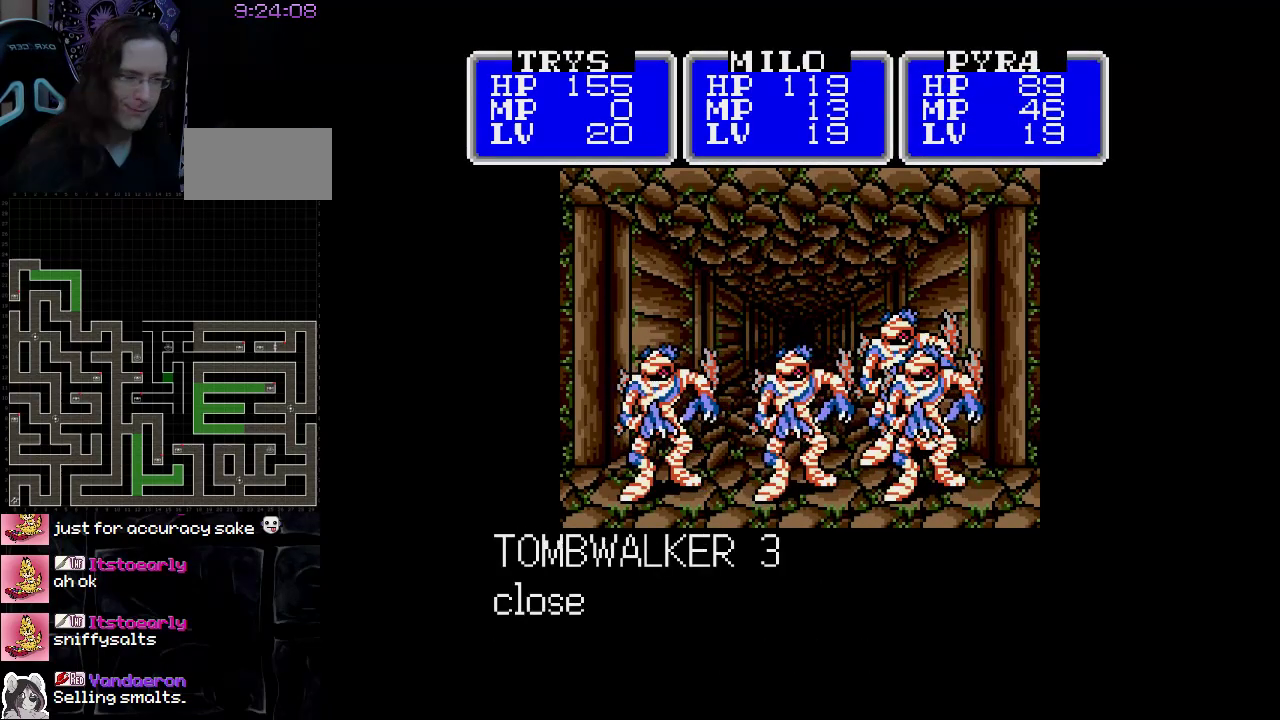
{"buttons": ["A"], "events": []}
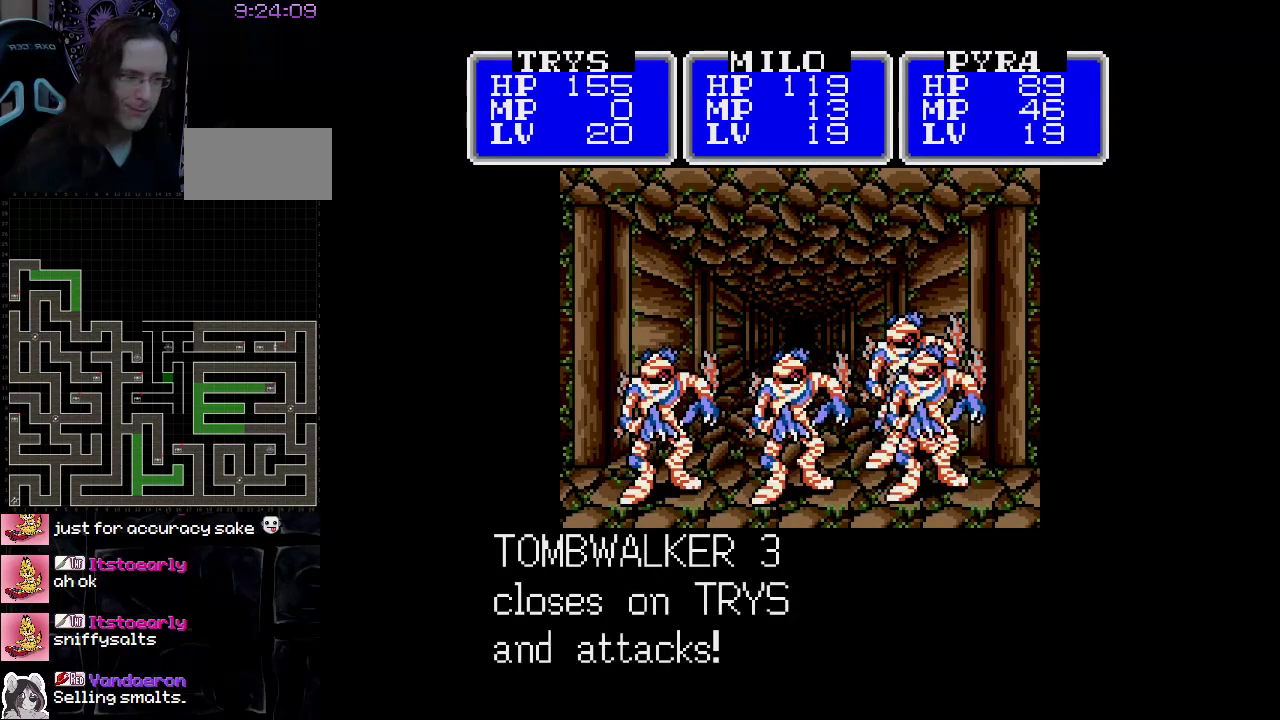
{"buttons": ["A"], "events": []}
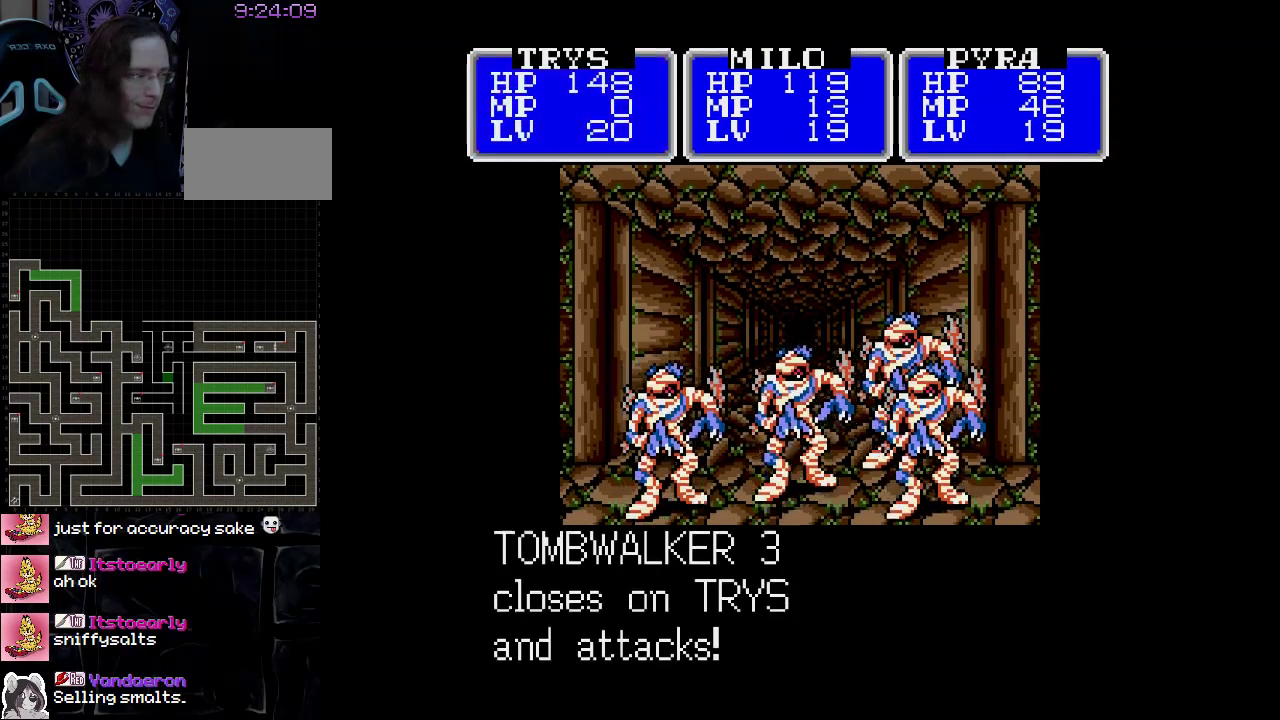
{"buttons": ["A"], "events": []}
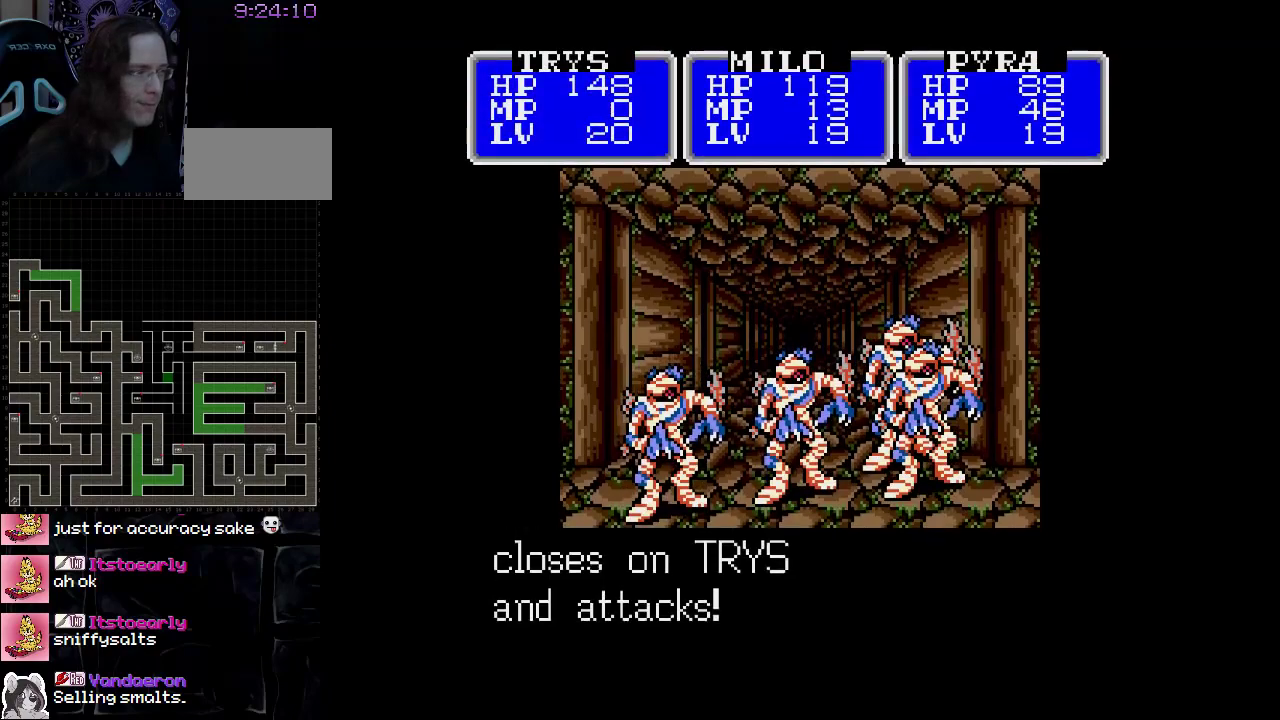
{"buttons": ["A"], "events": []}
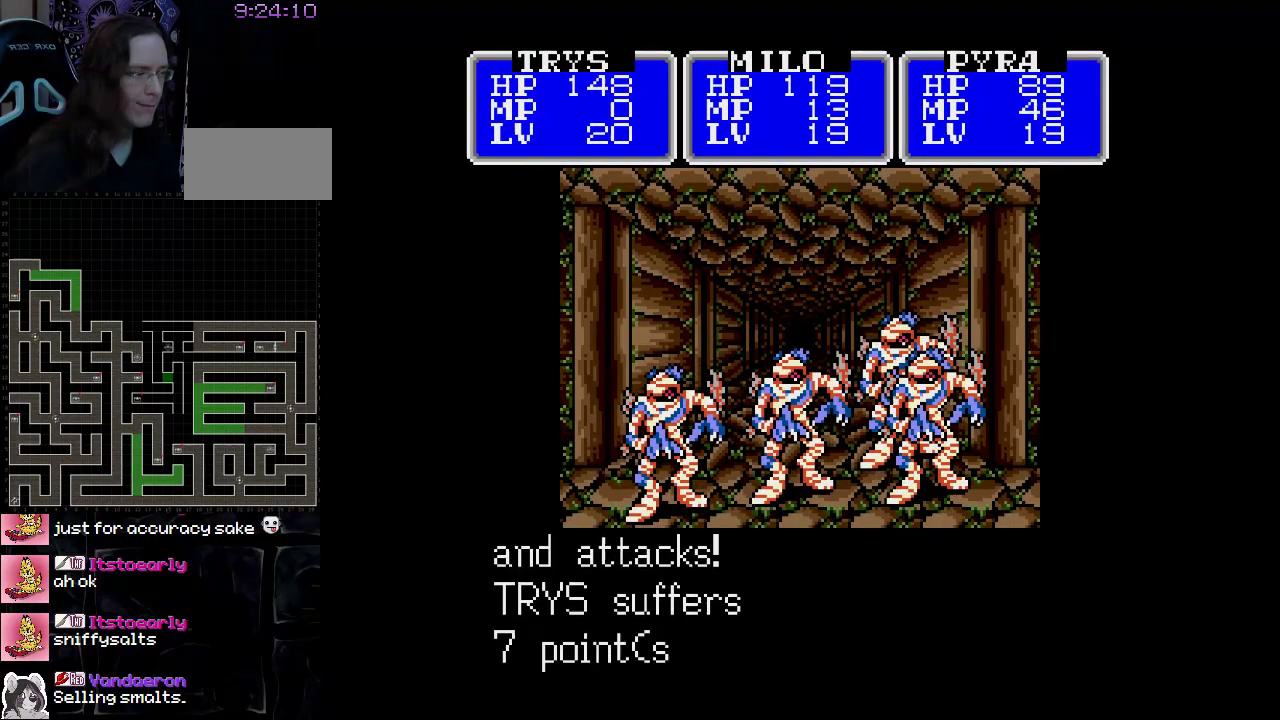
{"buttons": ["A"], "events": []}
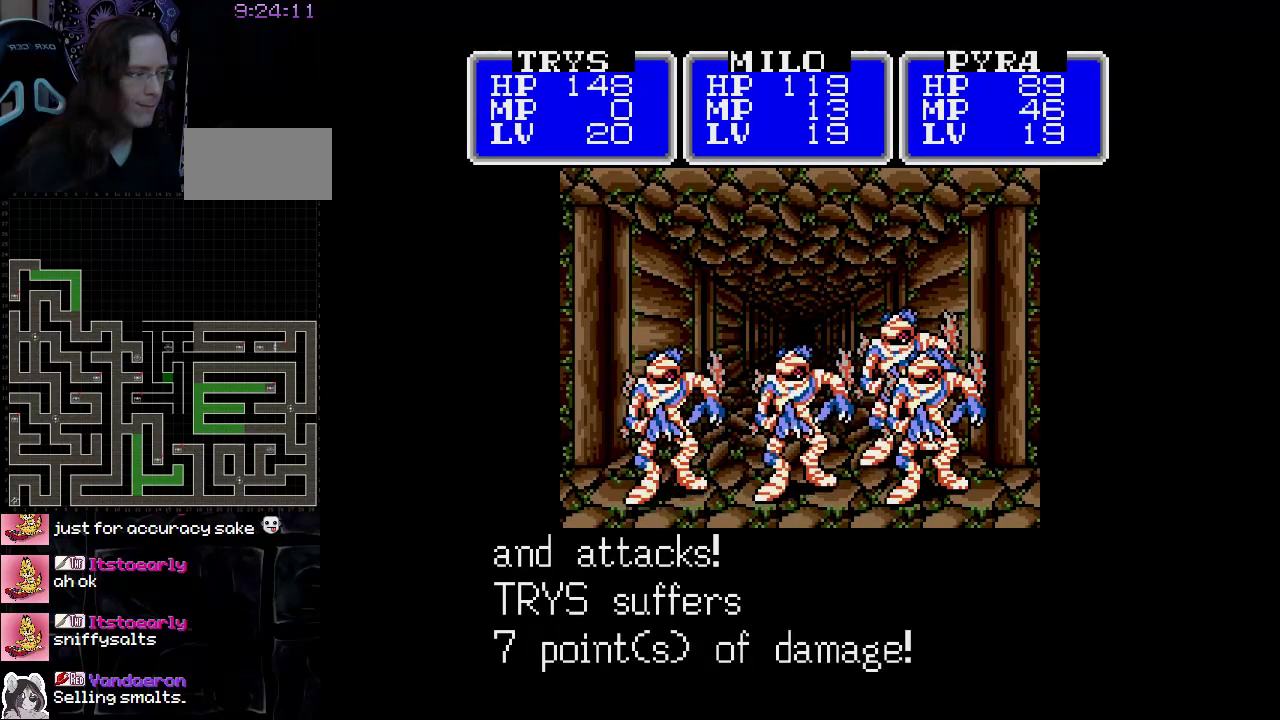
{"buttons": ["A"], "events": []}
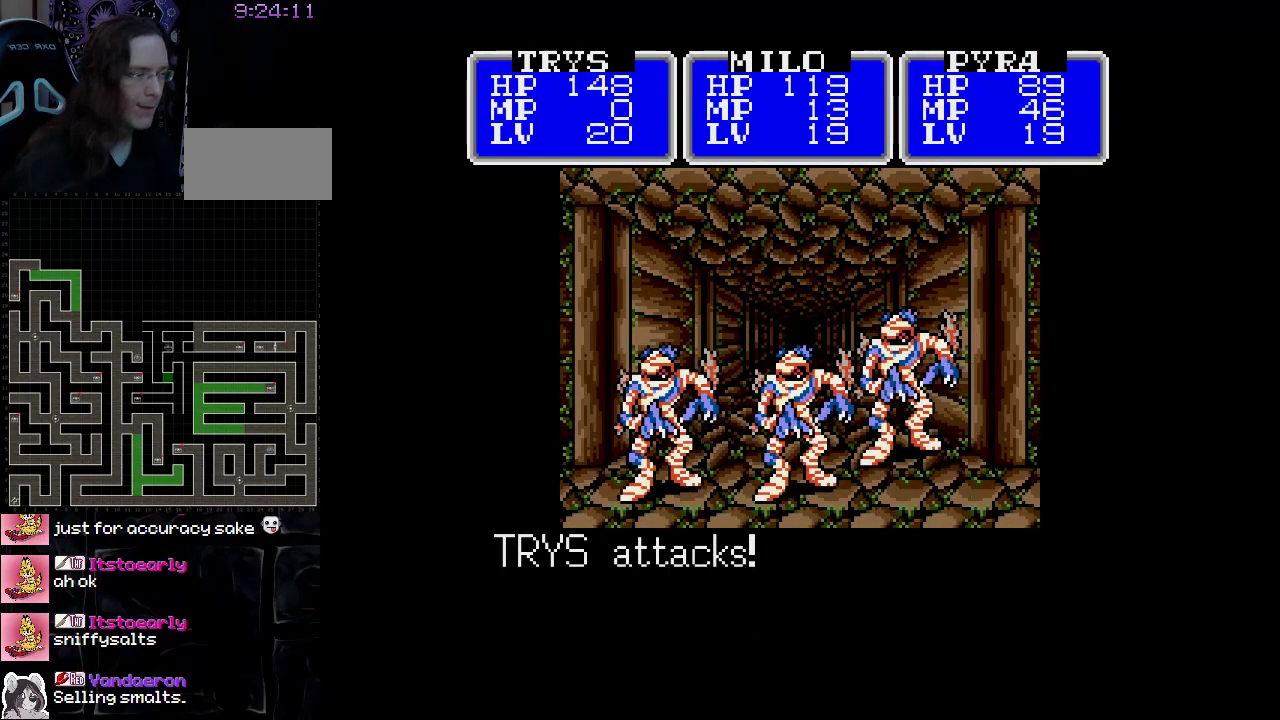
{"buttons": ["A"], "events": []}
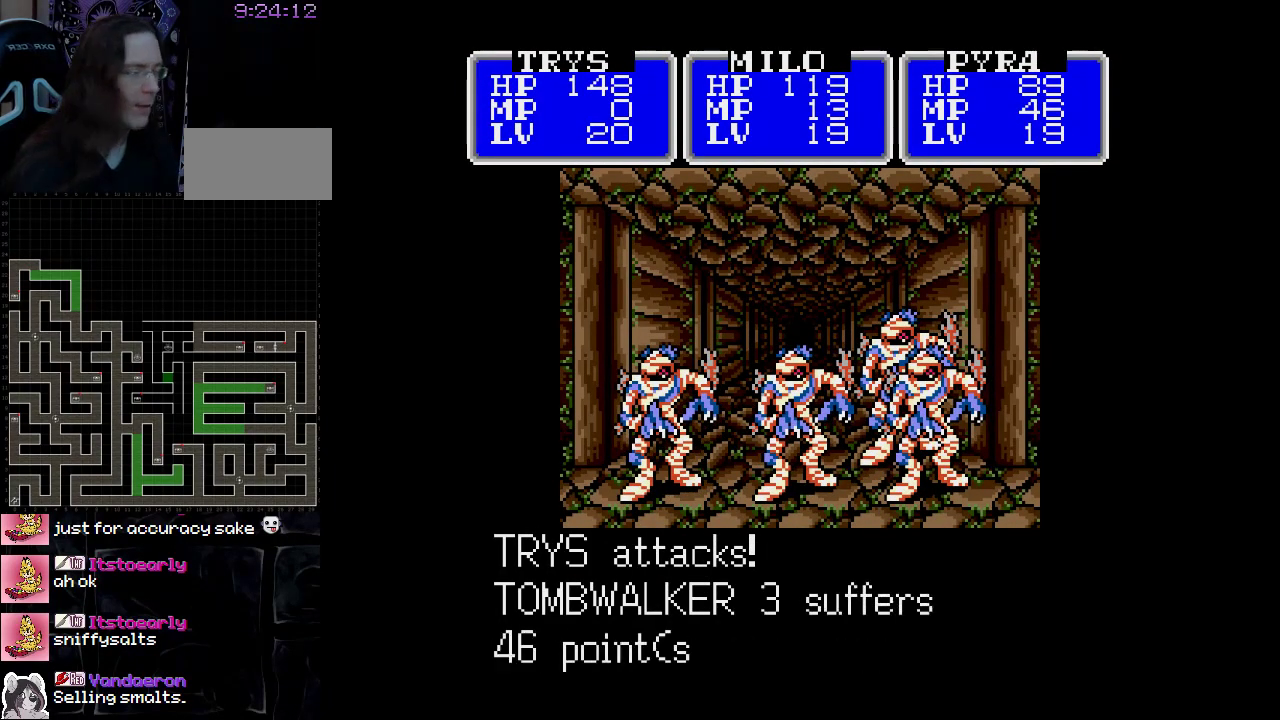
{"buttons": ["A"], "events": []}